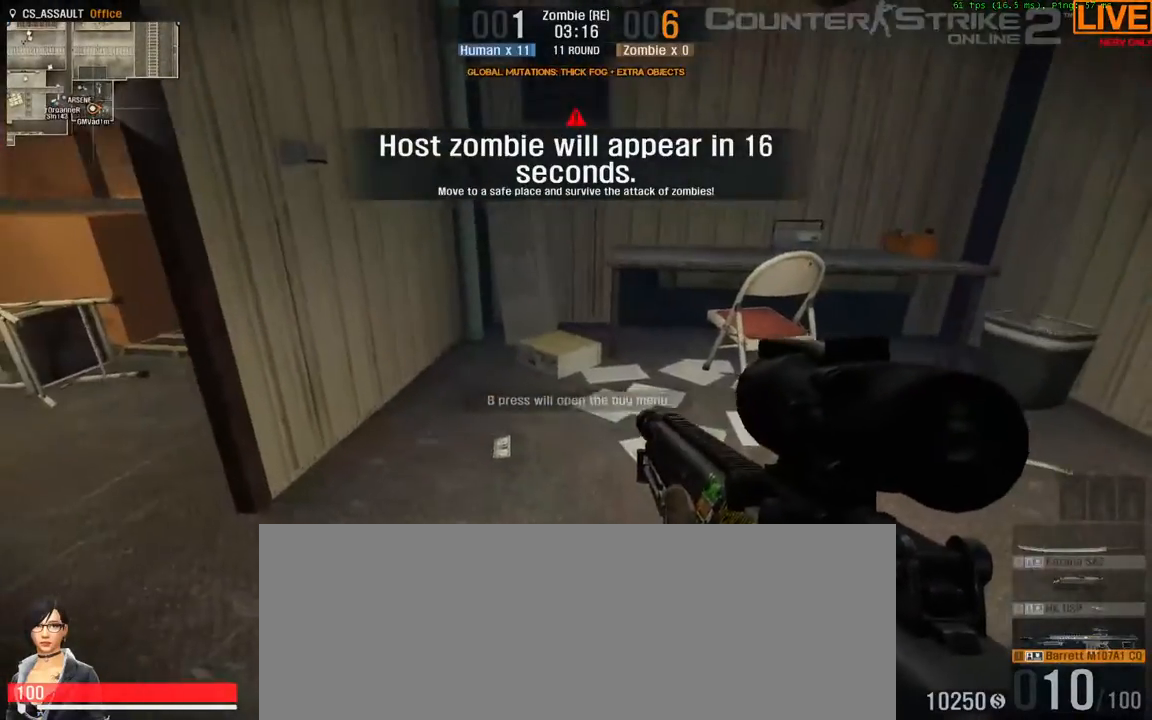
Gameplay with keyboard; each line is a JSON object with the keys held at the frame after it. "events" lists presses ("down") and releases ("up") of ".", "/", "0", "1", "2", "3", "4", "5", "6", "7", "8", "9", "a", "alt_l", "alt_r", "b", "backslash", "backspace", "c", "caps_lock", "comma", "ctrl_l", "ctrl_r", "d", "down", "e", "equals", "escape", "f", "f1", "f10", "f11", "f12", "f2", "f3", "f4", "f5", "f6", "f7", "f8", "f9", "g", "h", "i", "j", "k", "l", "lbracket", "left", "m", "minus", "n", "o", "p", "q", "quote", "r", "rbracket", "return", "right", "s", "semicolon", "shift_l", "shift_r", "space", "super", "t", "tab", "tilde", "u", "up", "v", "w", "x", "y" and "z" between this image and that frame as [ms after this image, input, new state], when the widget could be followed in between. No other keys are recorded. Mouse input is not recorded.
{"keys": [], "events": [[217, "w", "down"], [350, "e", "down"], [400, "w", "up"], [483, "e", "up"]]}
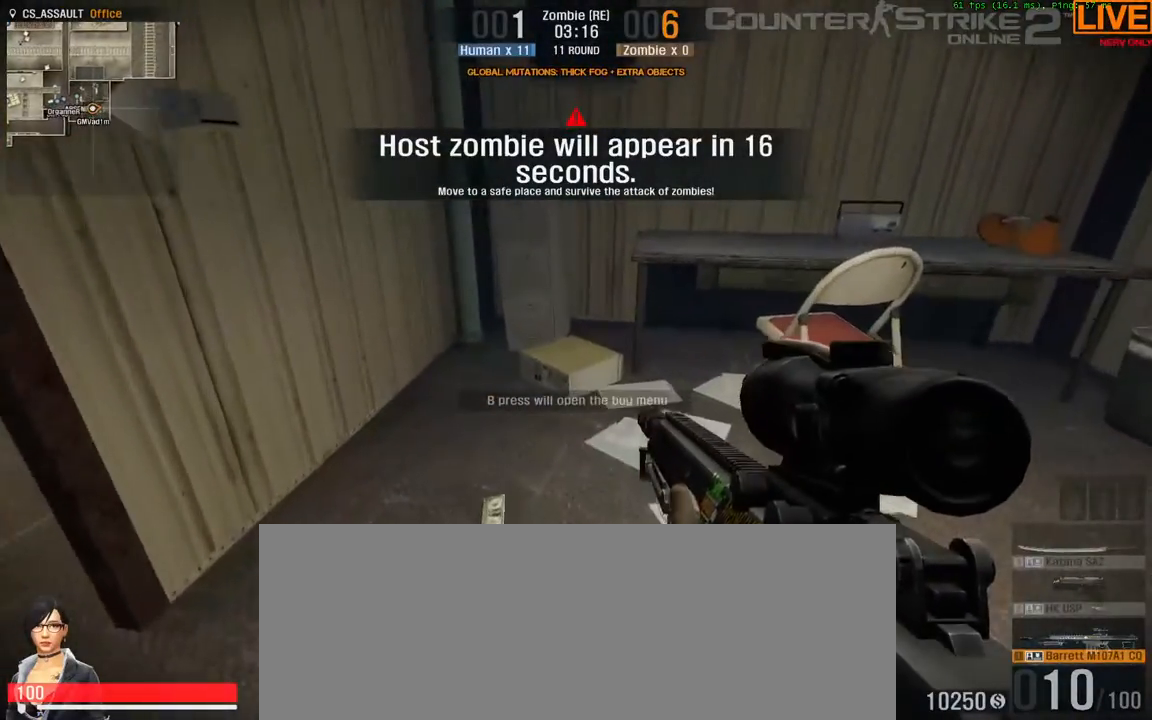
{"keys": ["w"], "events": [[317, "w", "down"]]}
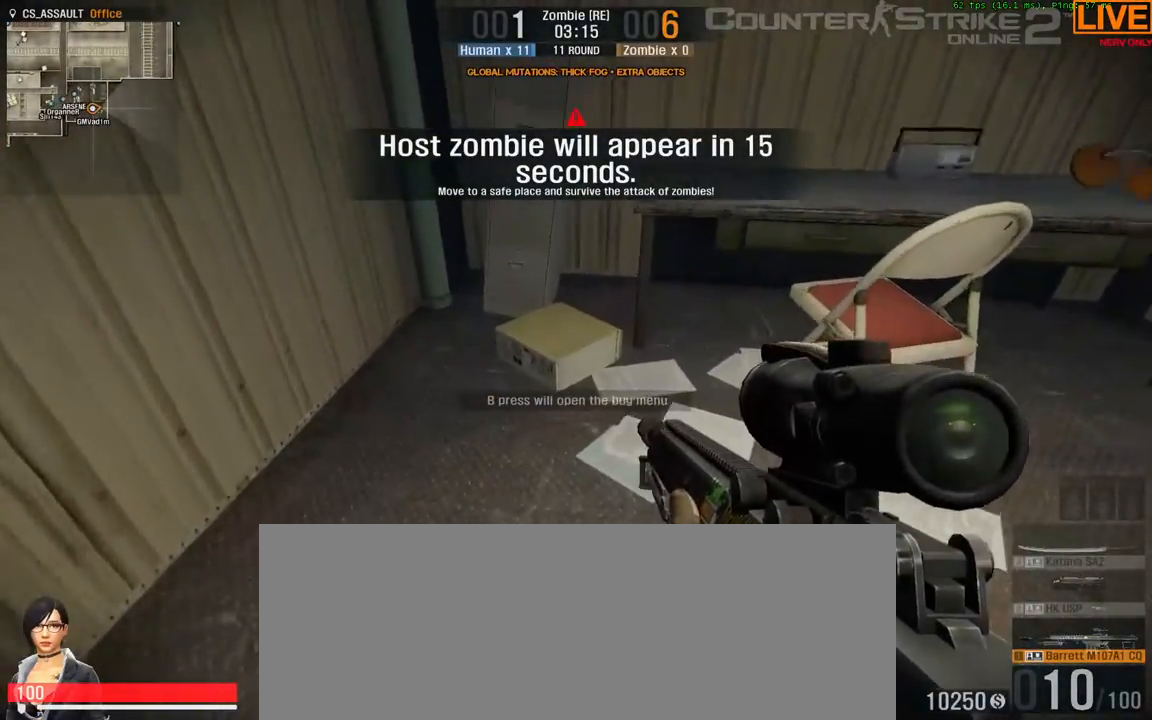
{"keys": [], "events": [[50, "e", "down"], [50, "w", "up"], [200, "e", "up"]]}
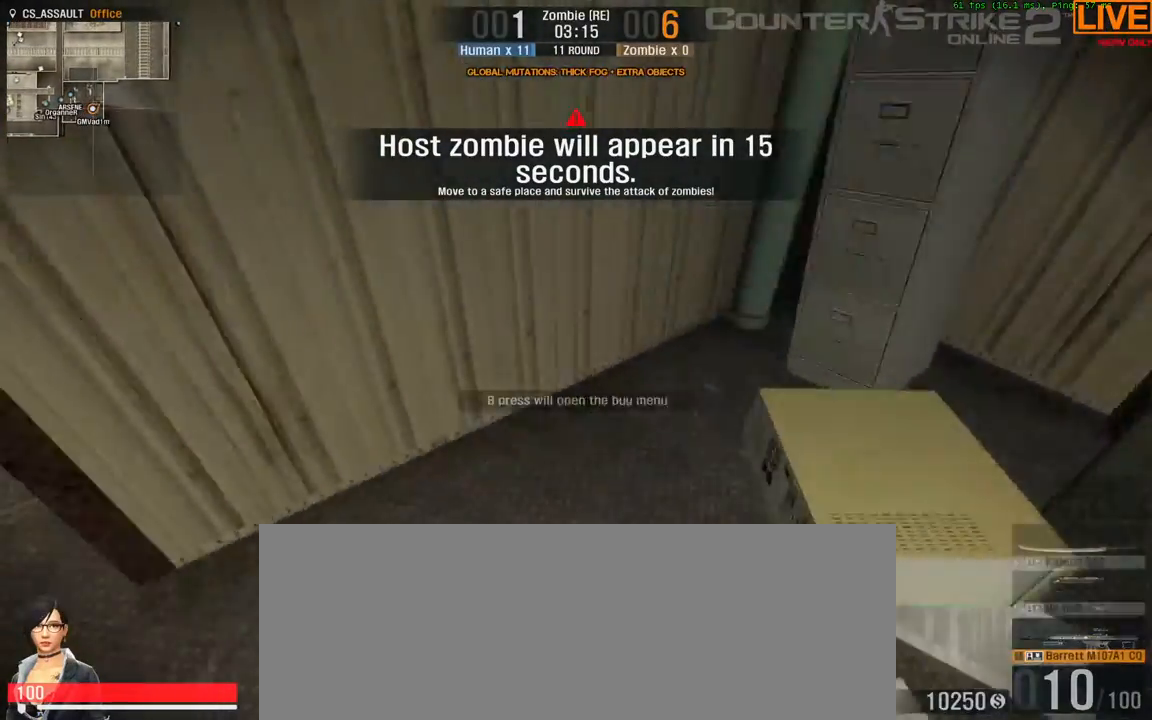
{"keys": [], "events": [[67, "a", "down"], [117, "a", "up"]]}
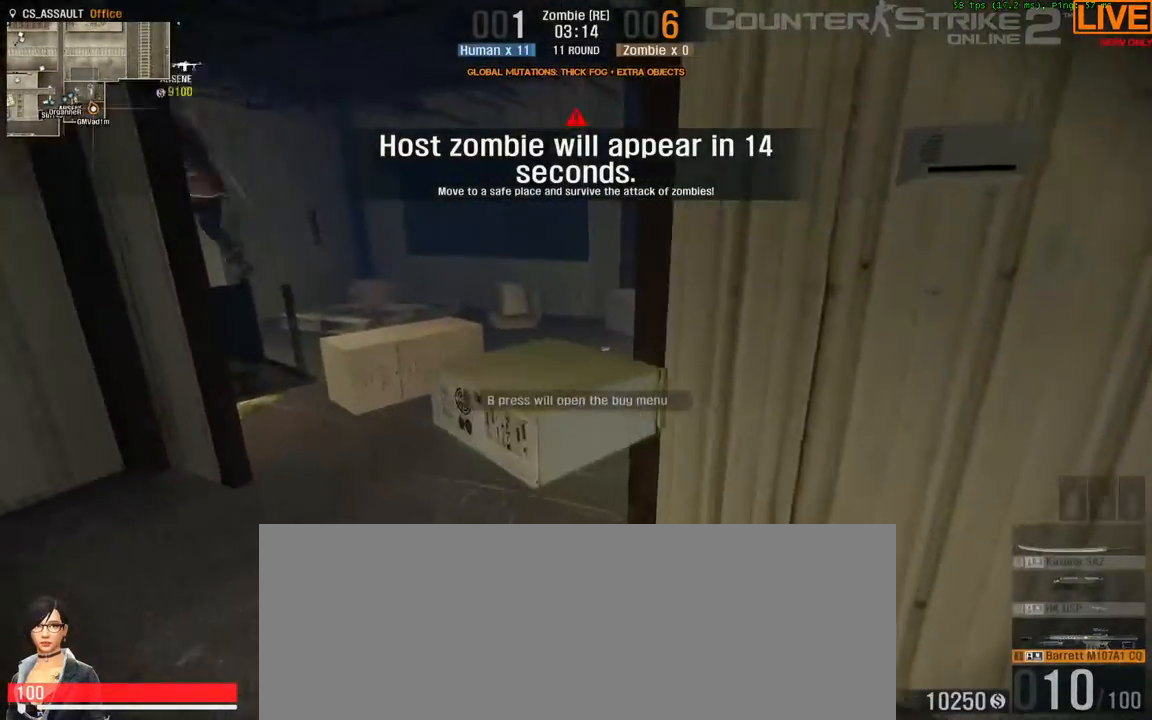
{"keys": [], "events": []}
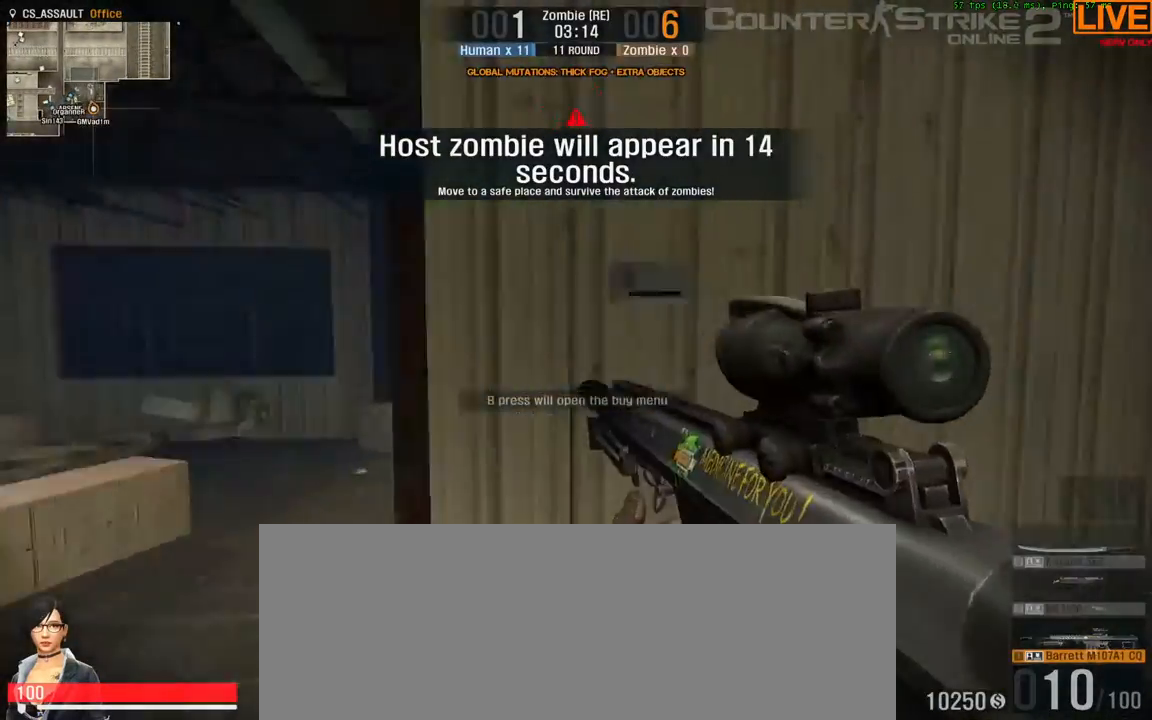
{"keys": ["e"], "events": [[417, "e", "down"]]}
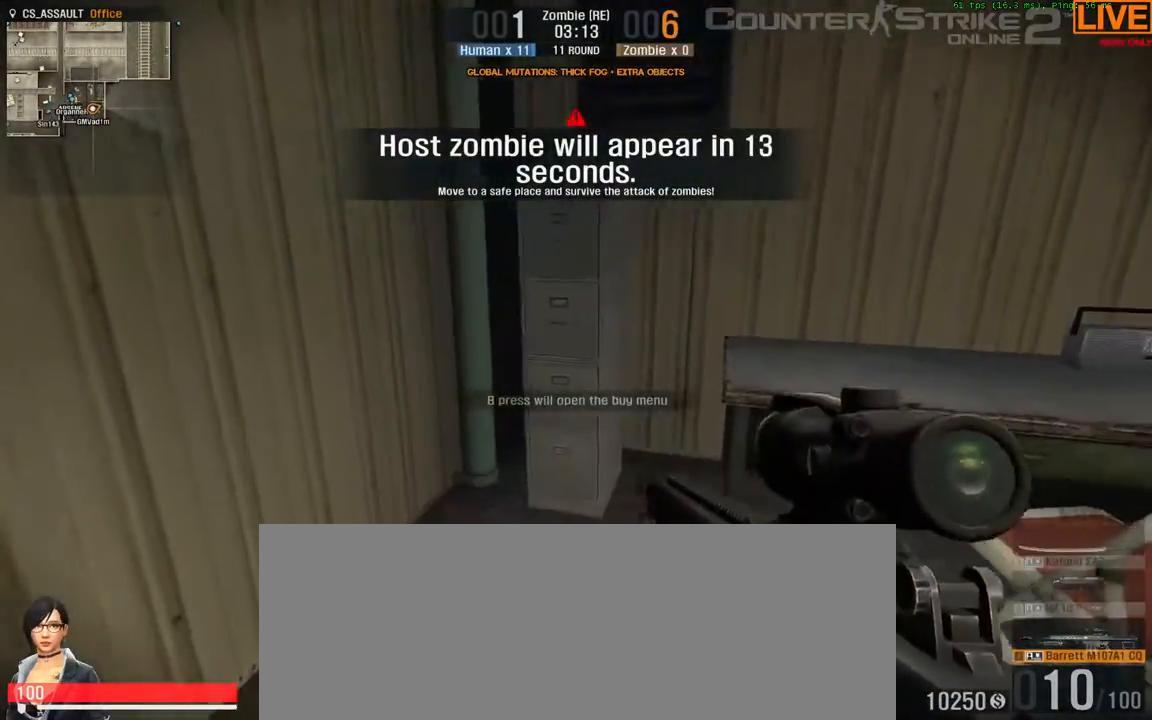
{"keys": [], "events": [[117, "e", "up"]]}
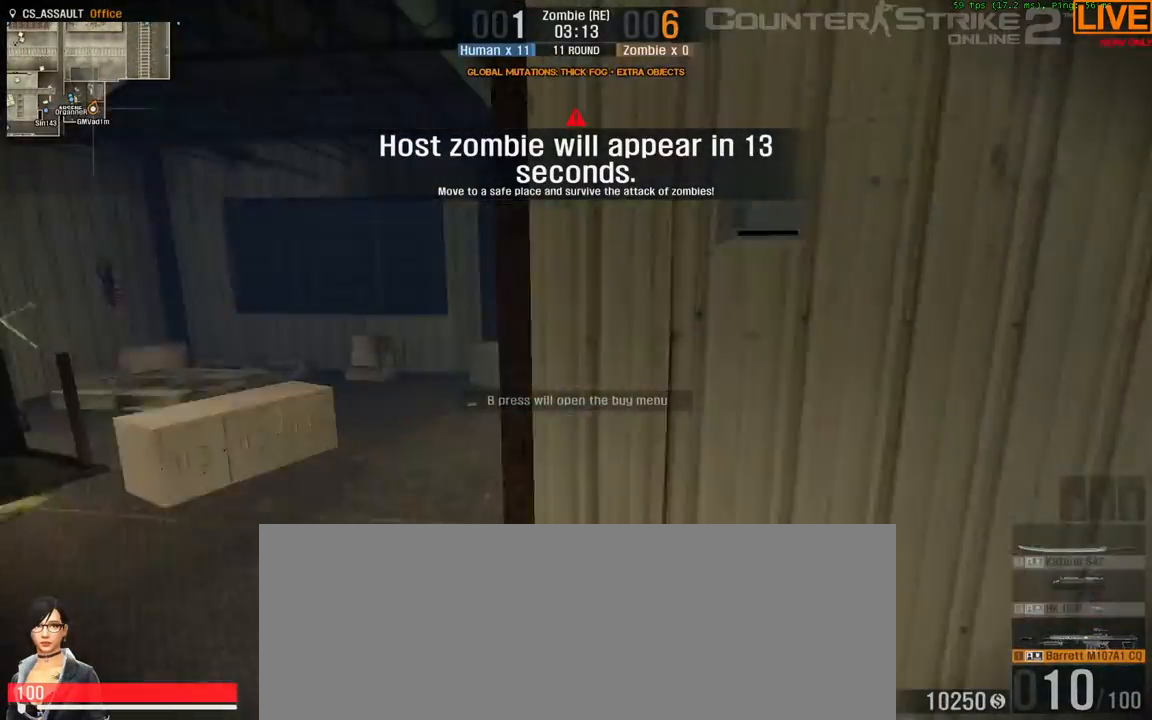
{"keys": [], "events": [[67, "a", "down"], [300, "a", "up"]]}
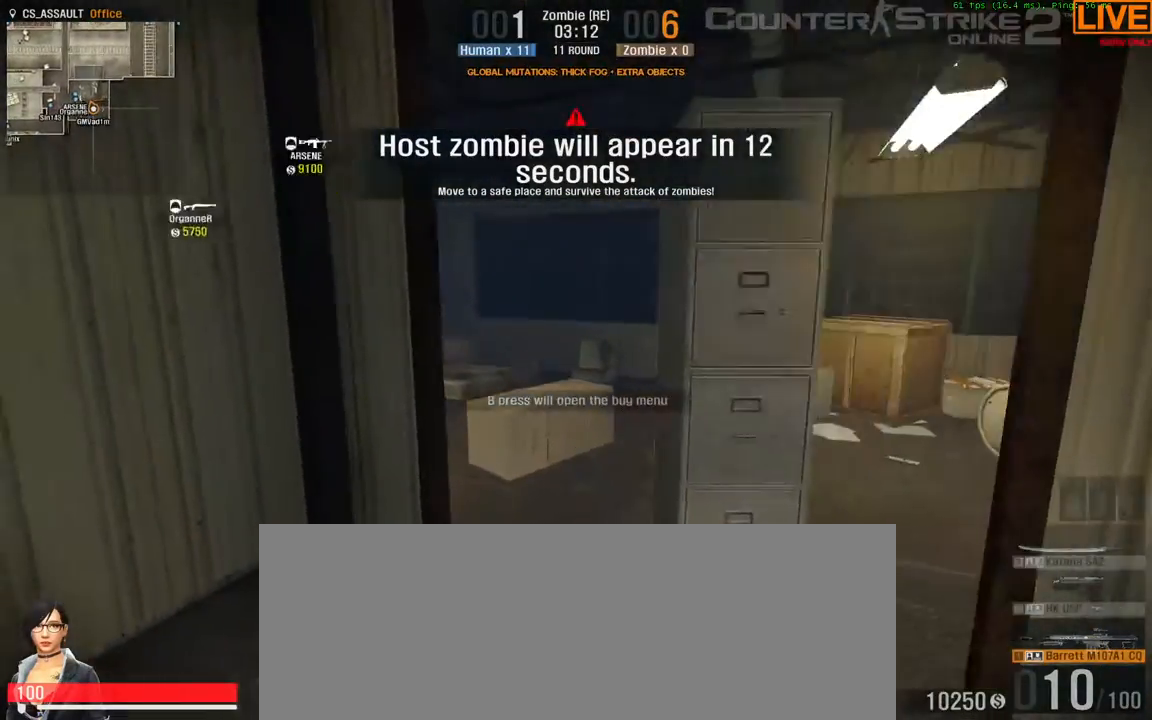
{"keys": [], "events": []}
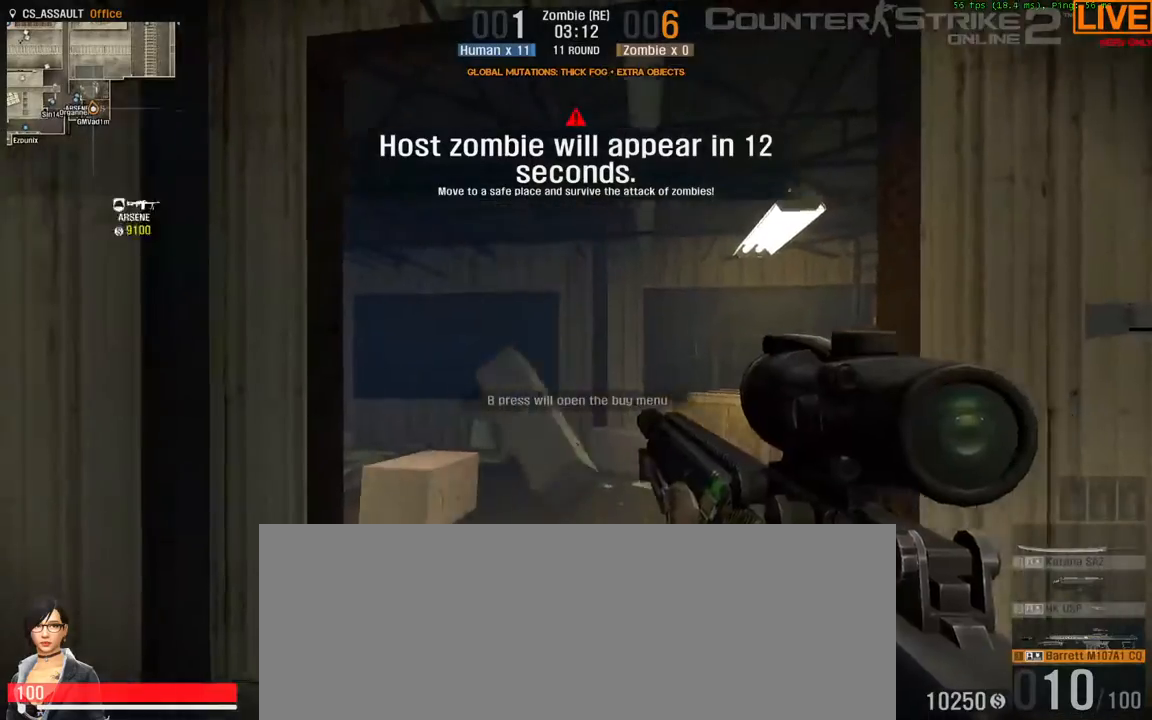
{"keys": [], "events": []}
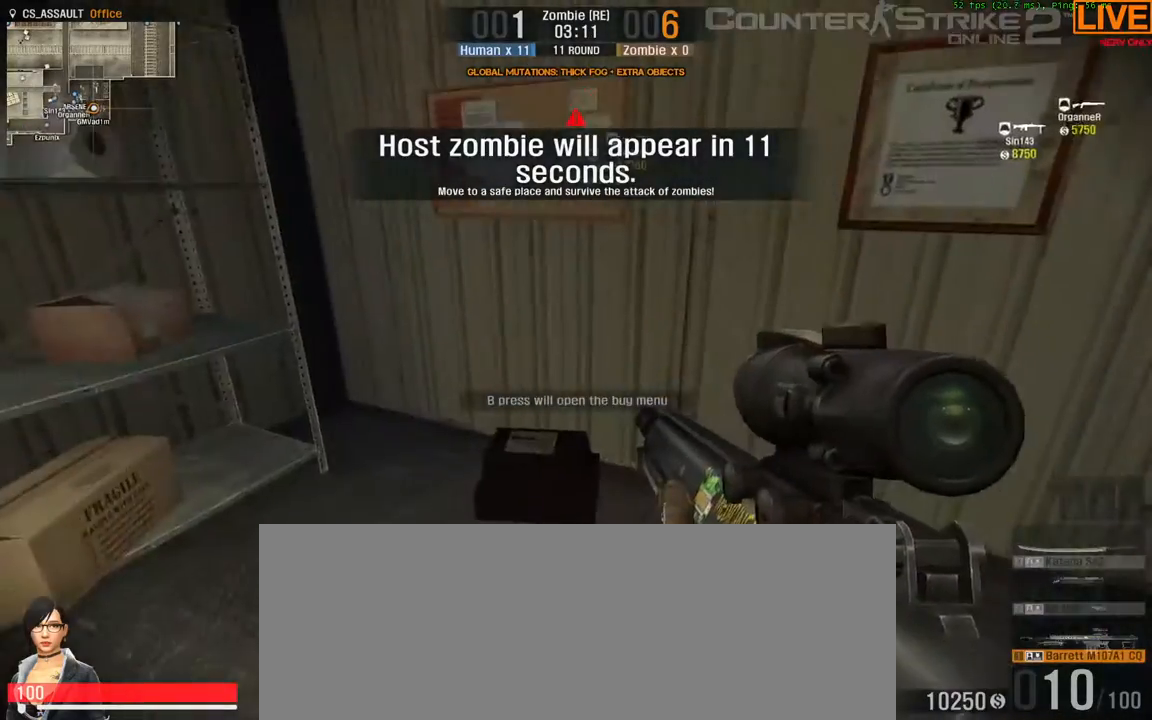
{"keys": [], "events": [[267, "w", "down"], [417, "w", "up"]]}
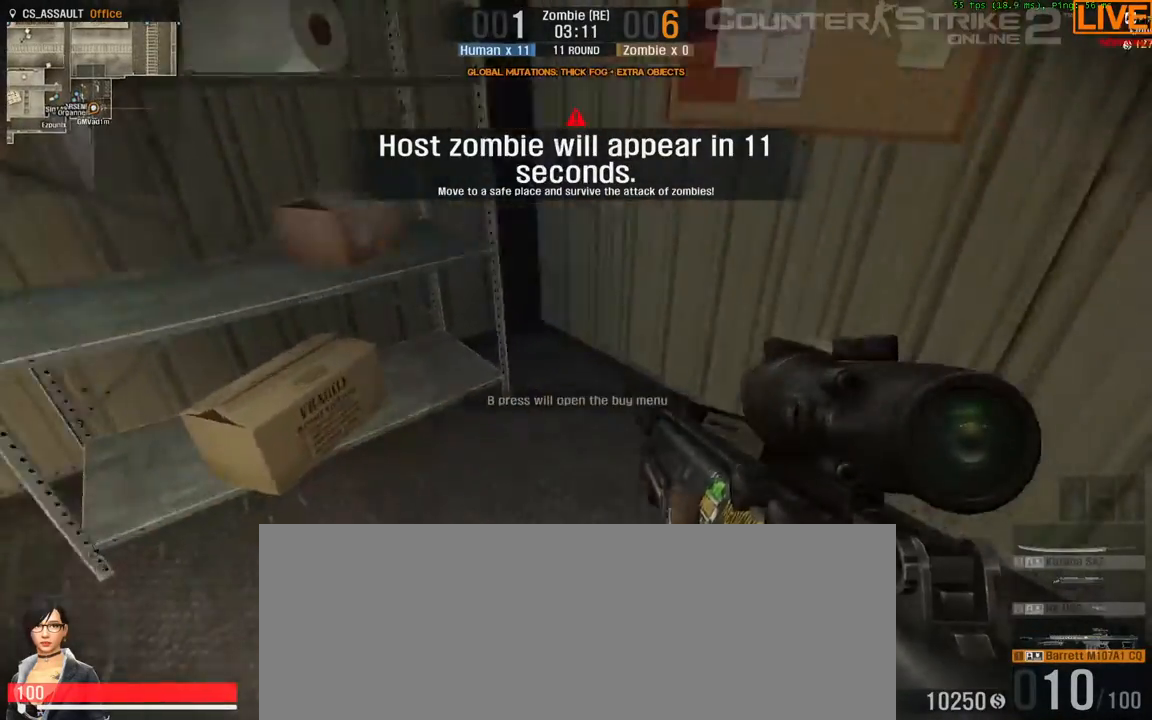
{"keys": [], "events": [[283, "e", "down"], [433, "e", "up"]]}
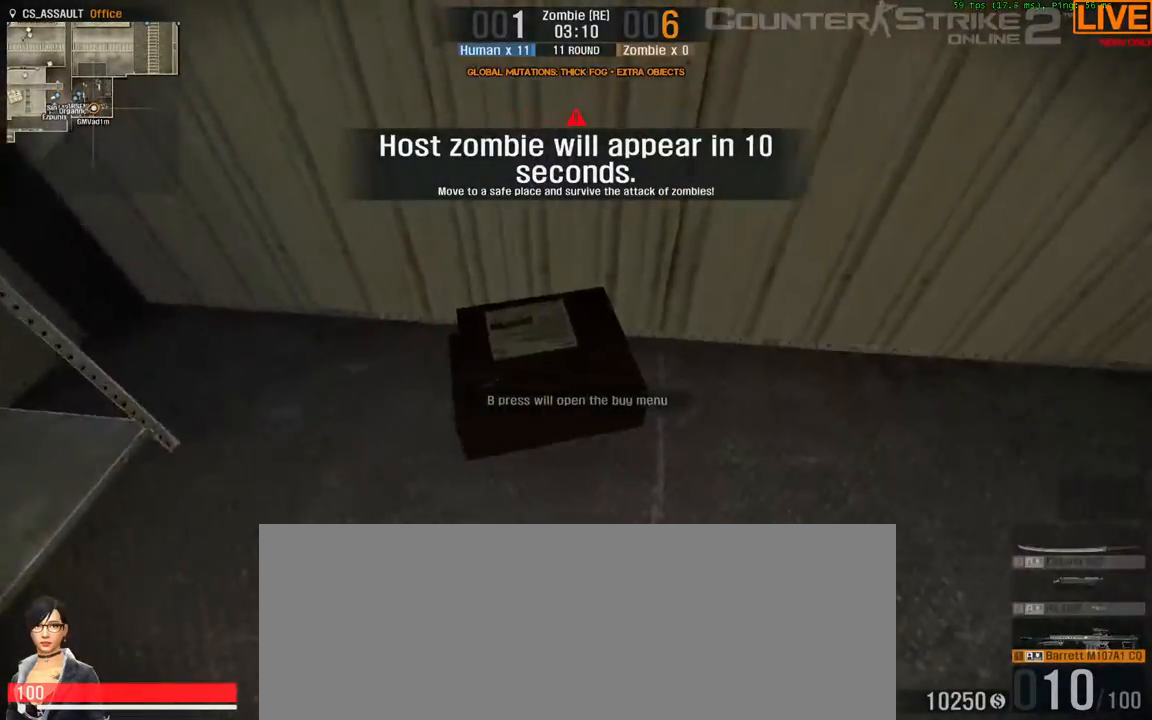
{"keys": ["d", "w"], "events": [[167, "d", "down"], [350, "w", "down"]]}
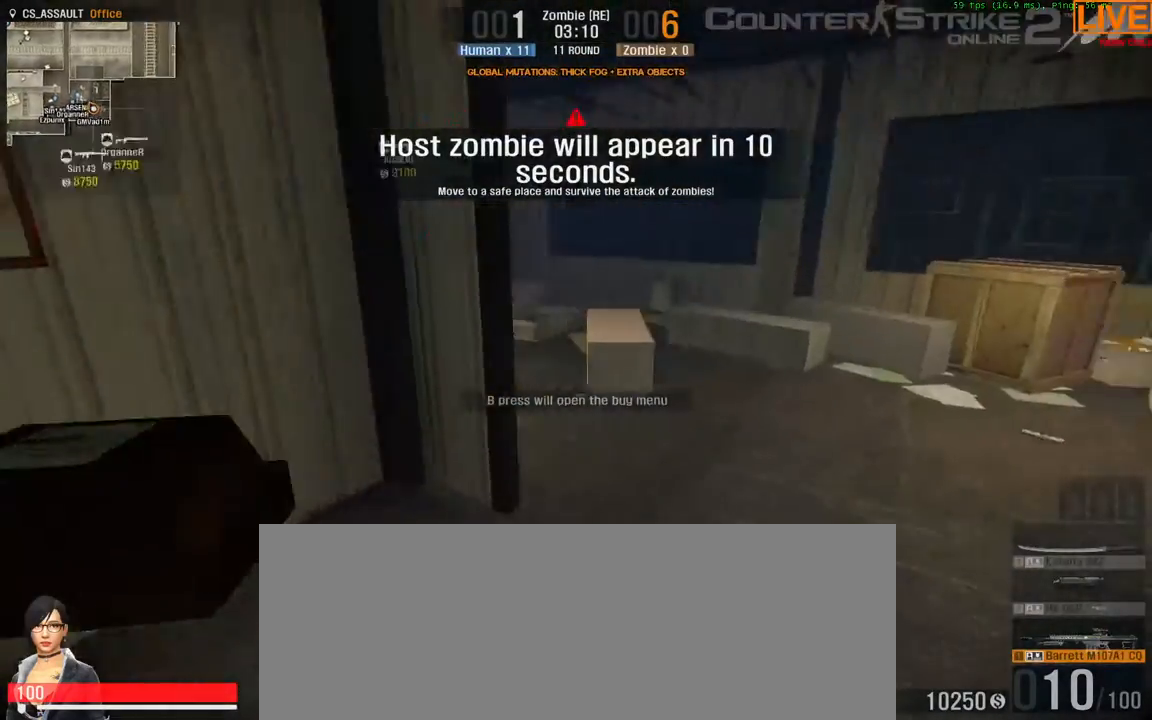
{"keys": [], "events": [[33, "d", "up"], [133, "w", "up"]]}
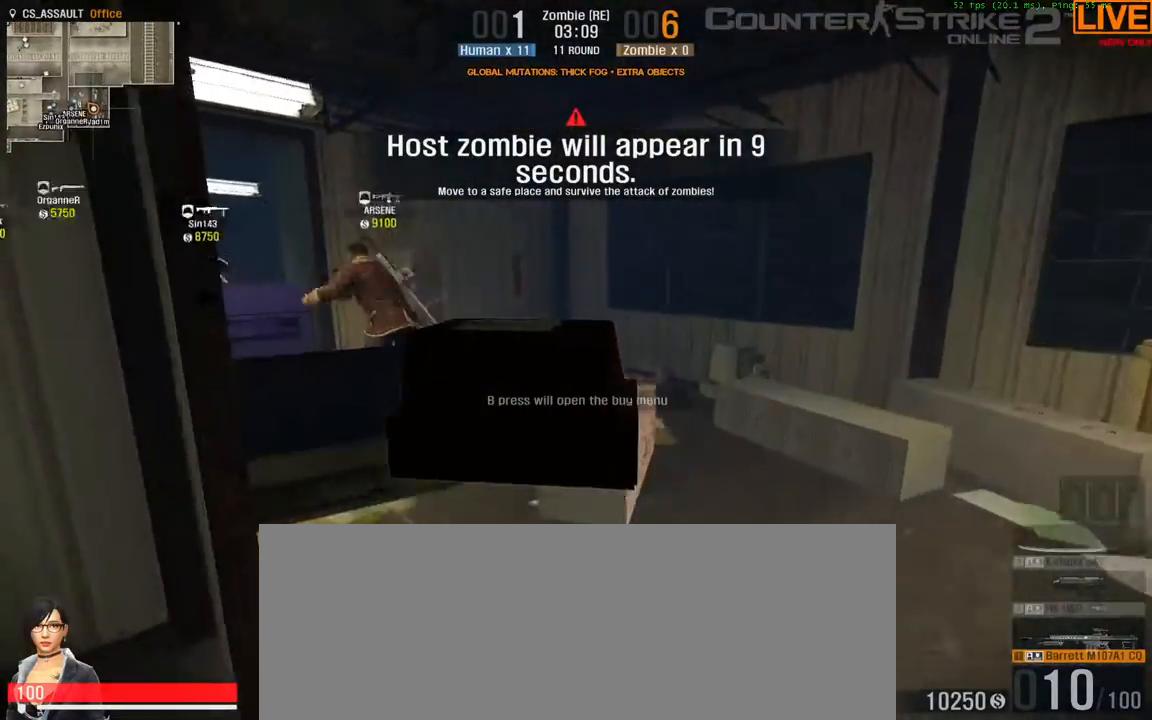
{"keys": ["a"], "events": [[367, "a", "down"]]}
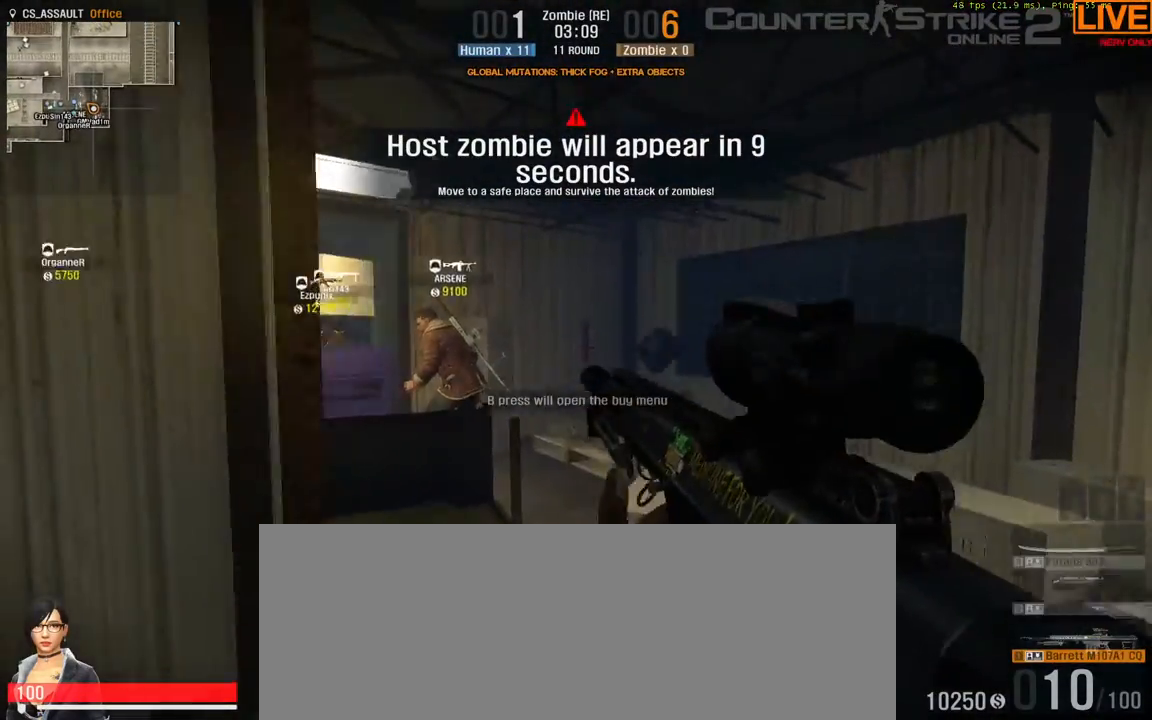
{"keys": ["a"], "events": [[50, "a", "up"], [83, "s", "down"], [183, "s", "up"], [233, "d", "down"], [417, "d", "up"], [467, "a", "down"]]}
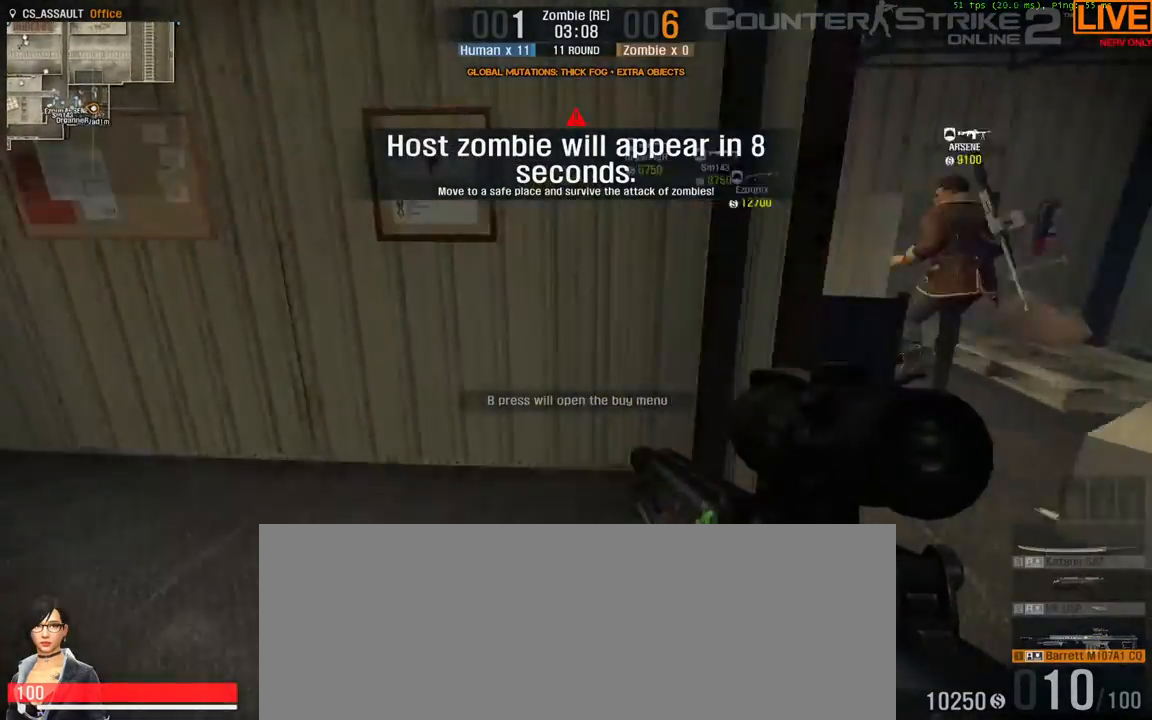
{"keys": [], "events": [[133, "a", "up"]]}
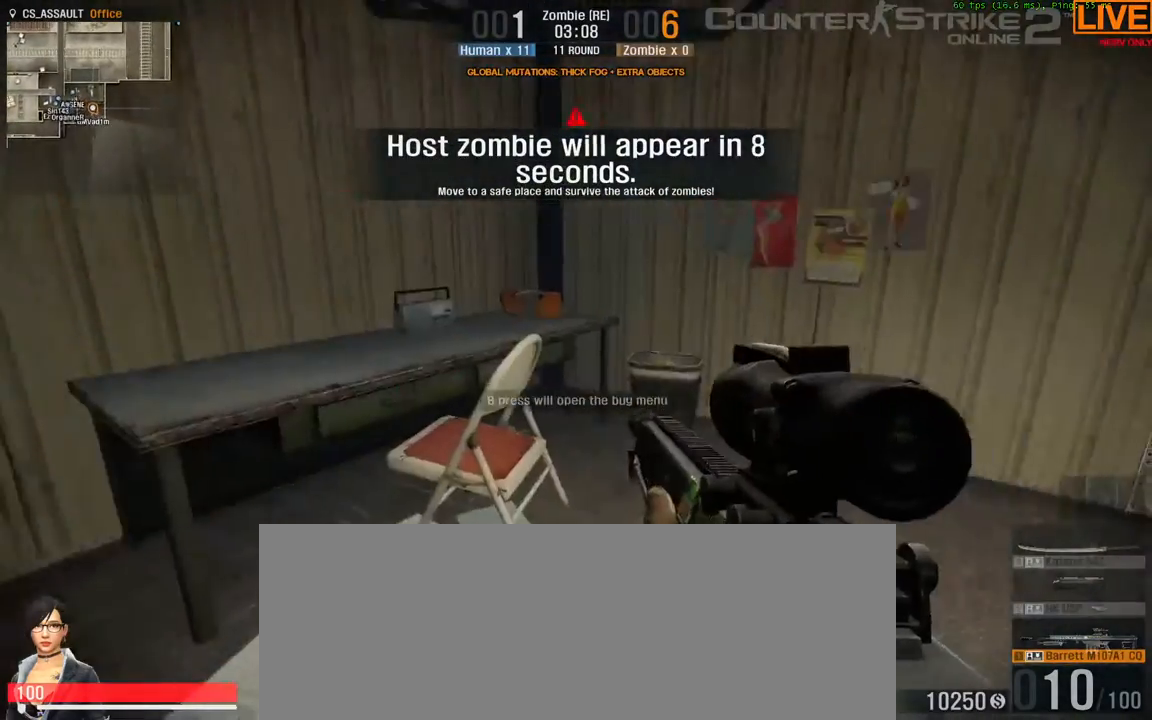
{"keys": [], "events": [[200, "w", "down"], [483, "w", "up"]]}
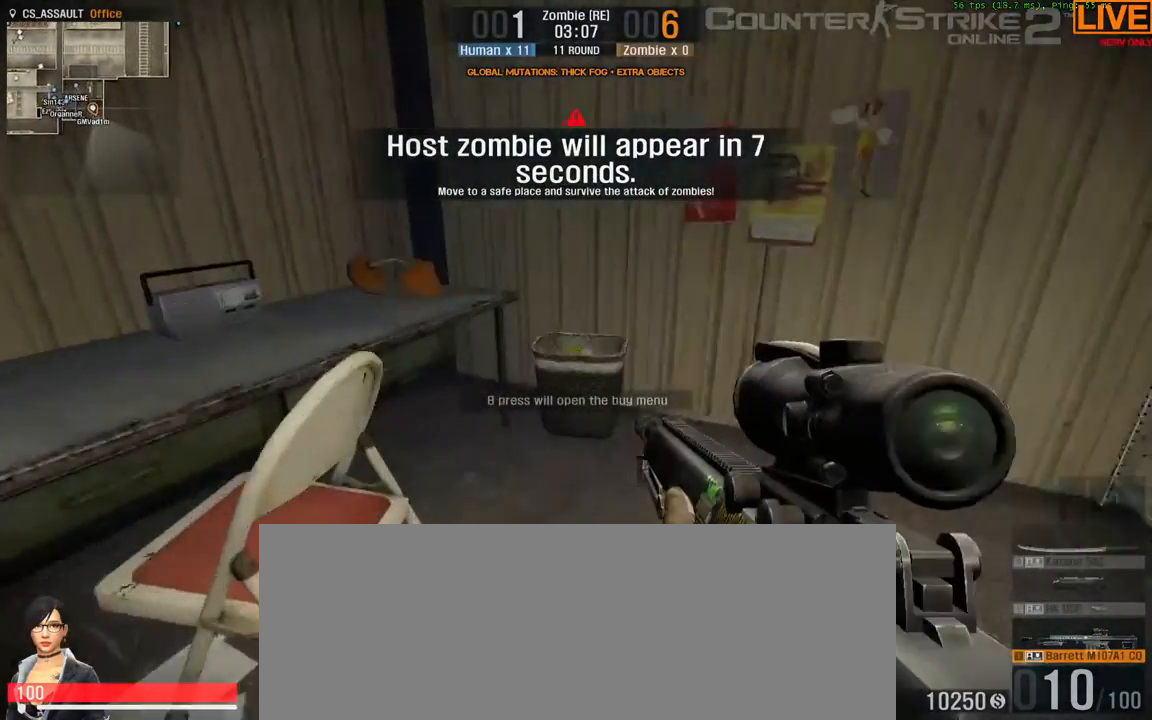
{"keys": [], "events": [[400, "e", "down"], [500, "e", "up"]]}
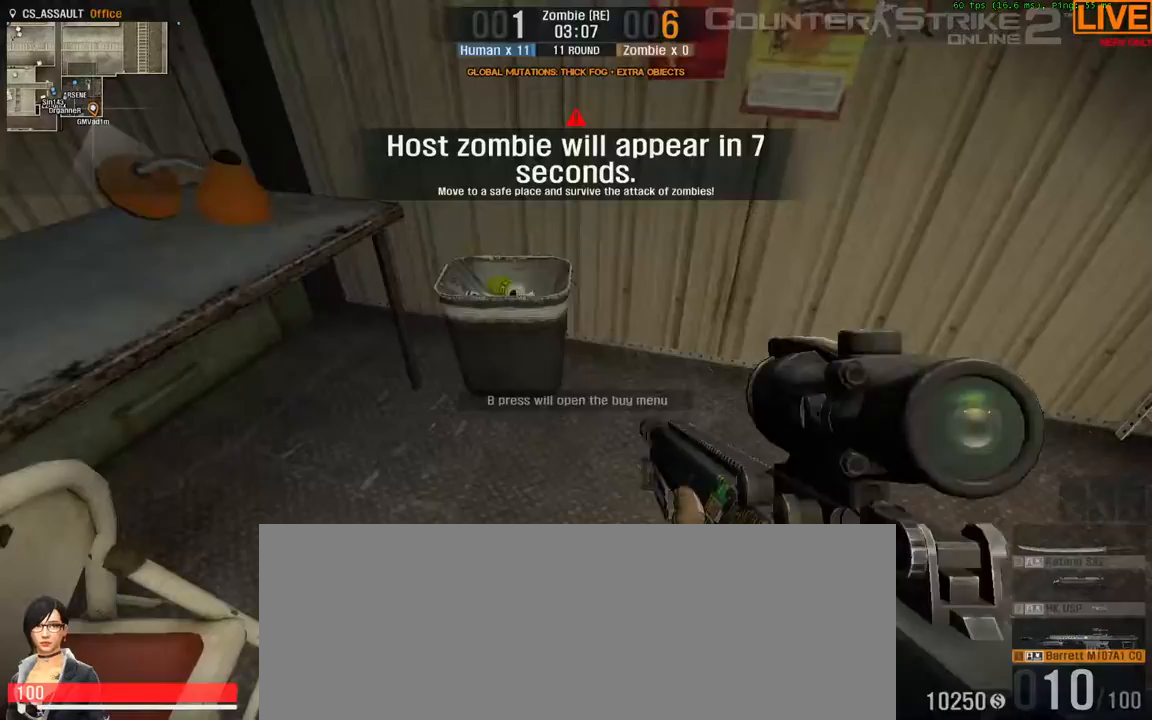
{"keys": [], "events": []}
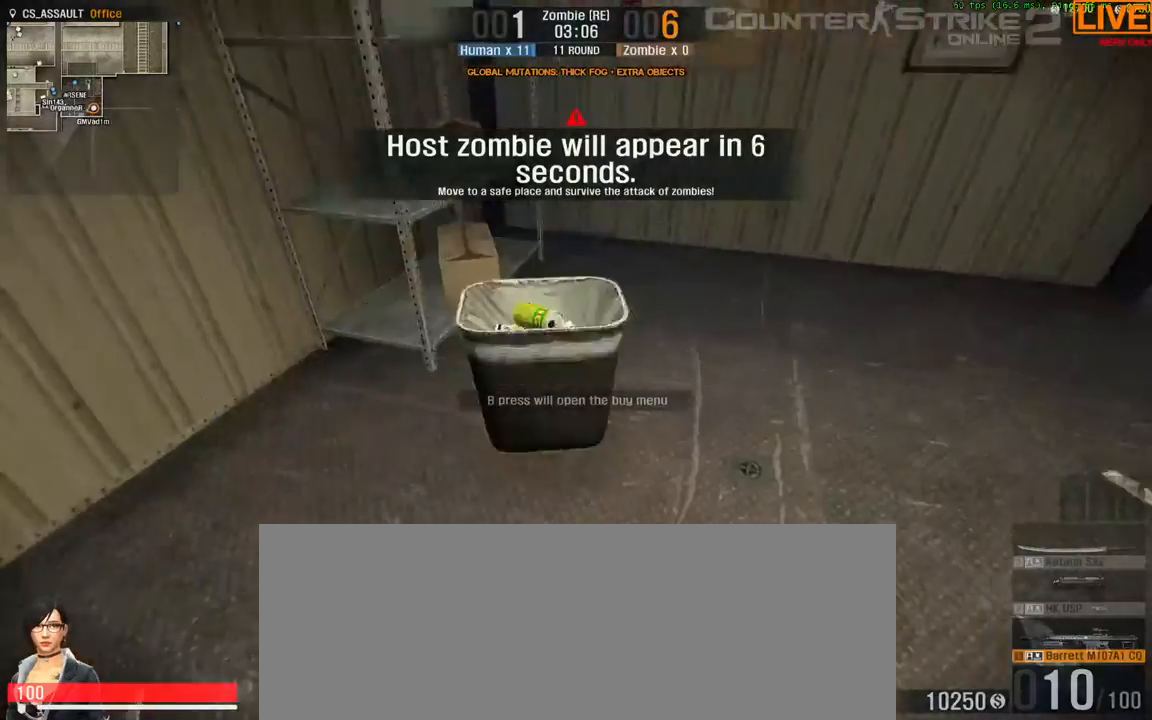
{"keys": [], "events": []}
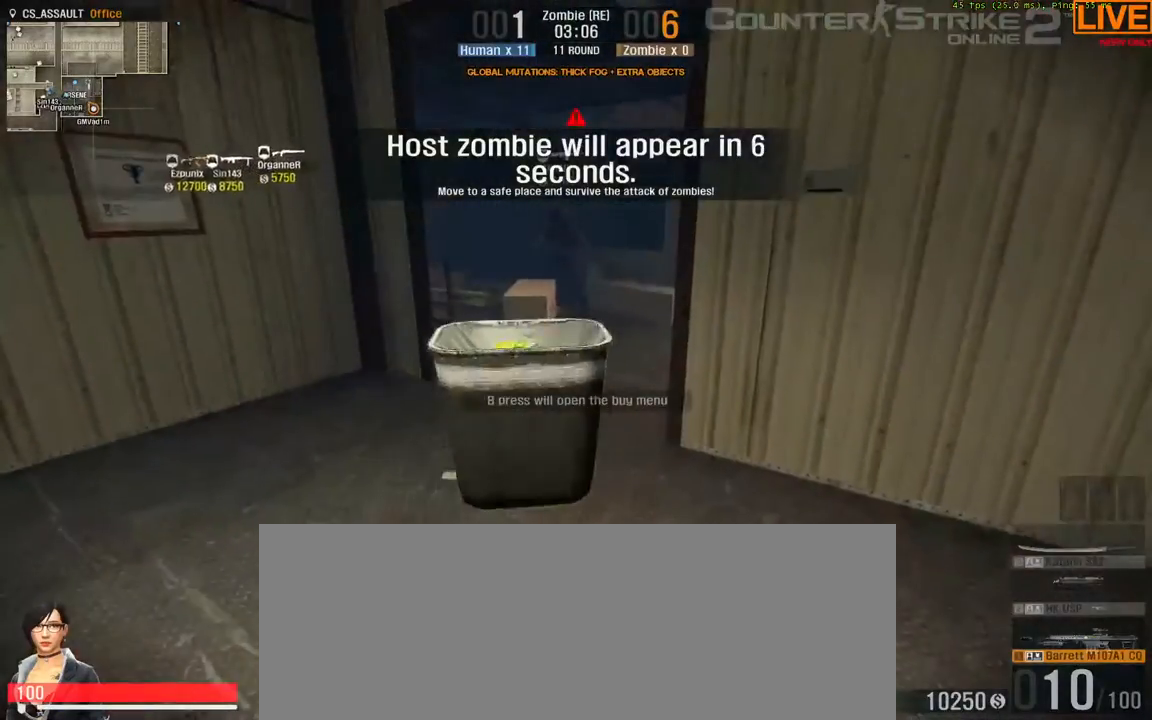
{"keys": [], "events": []}
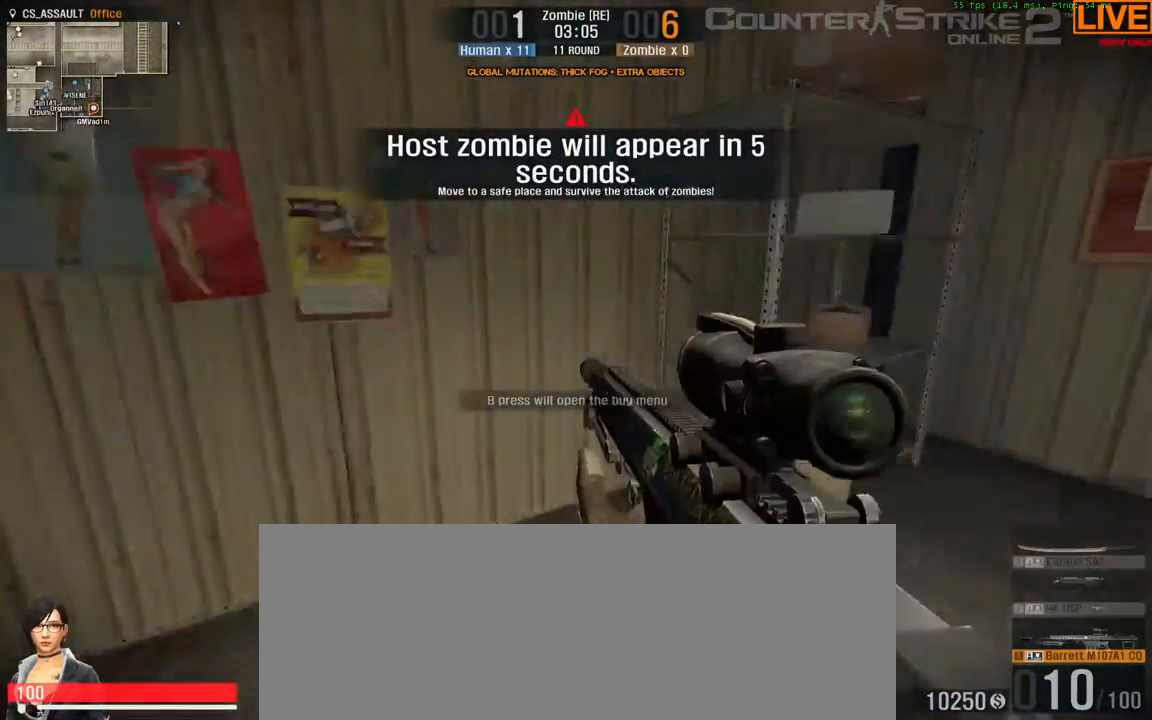
{"keys": [], "events": [[33, "a", "down"], [117, "a", "up"]]}
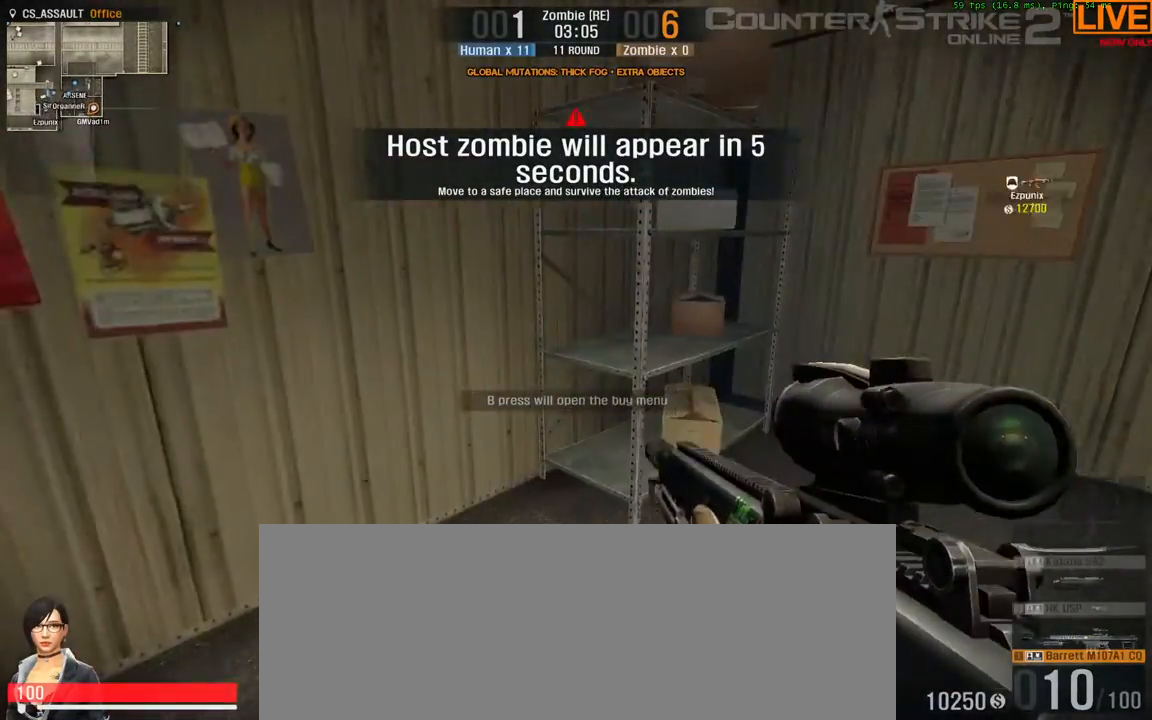
{"keys": ["w"], "events": [[233, "d", "down"], [367, "w", "down"], [450, "d", "up"]]}
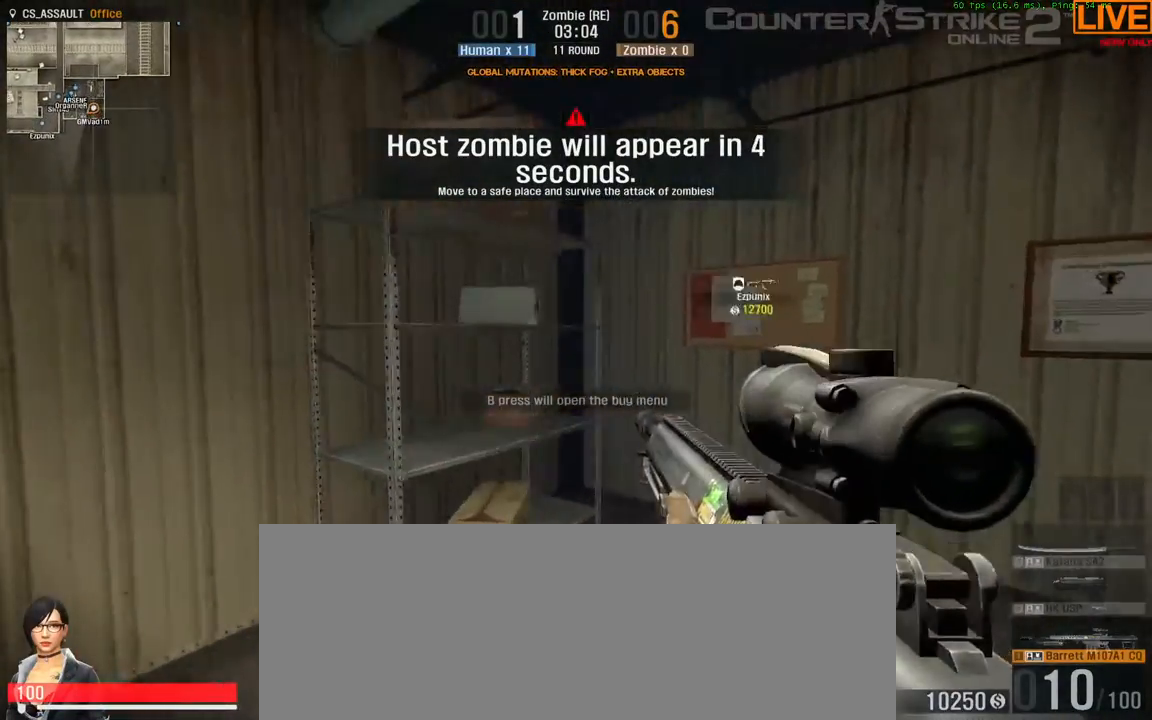
{"keys": [], "events": [[100, "w", "up"], [233, "e", "down"], [367, "e", "up"]]}
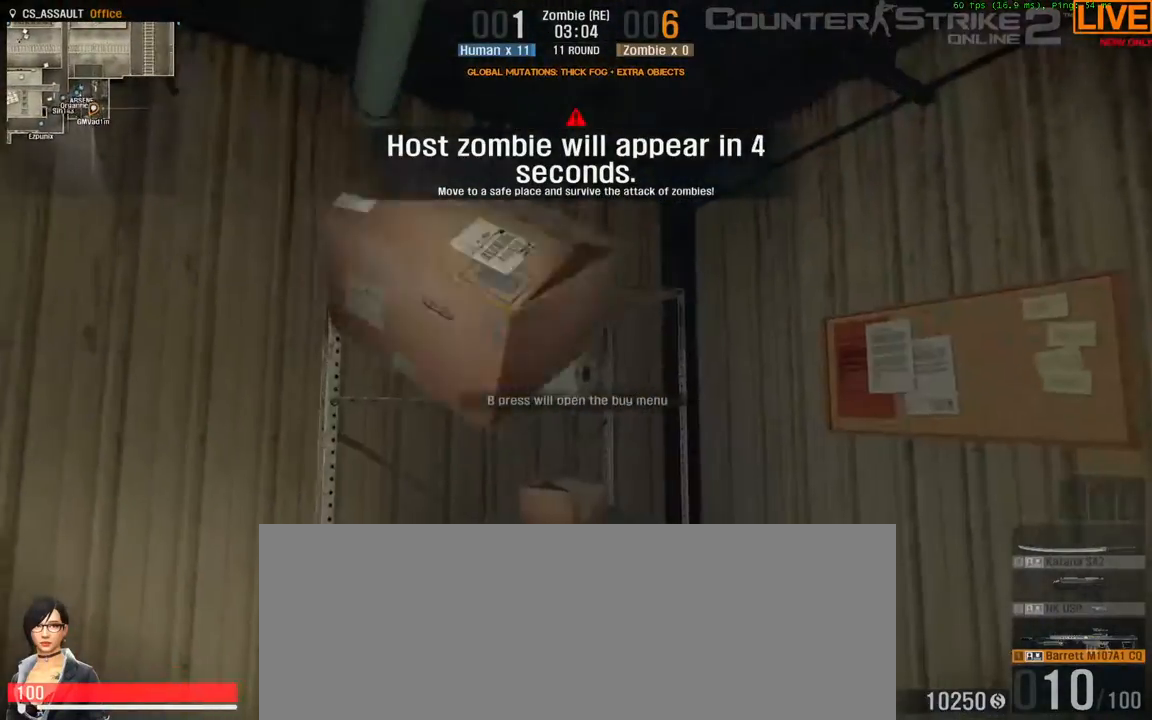
{"keys": [], "events": []}
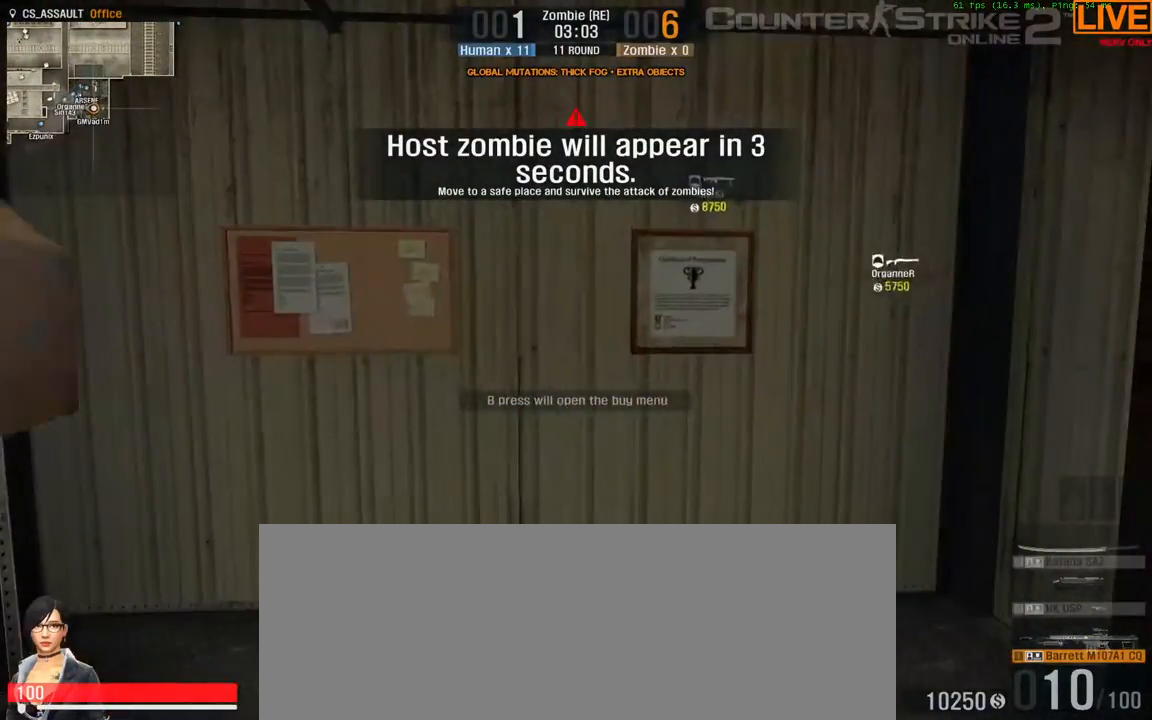
{"keys": [], "events": []}
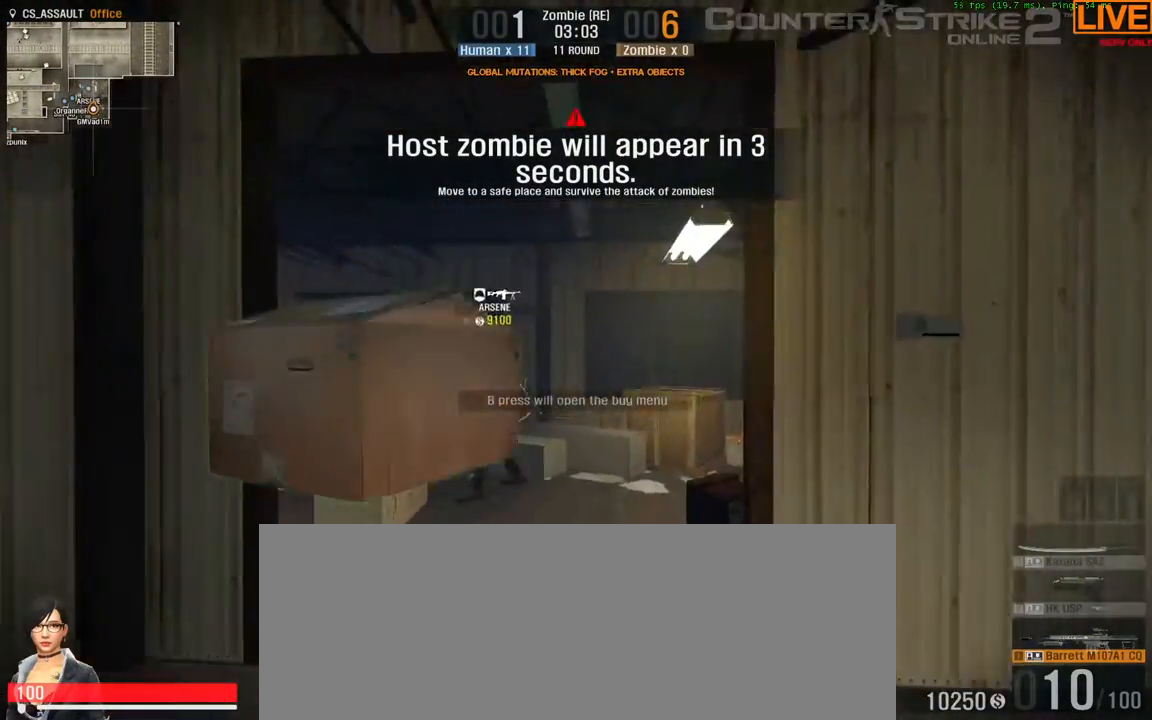
{"keys": [], "events": []}